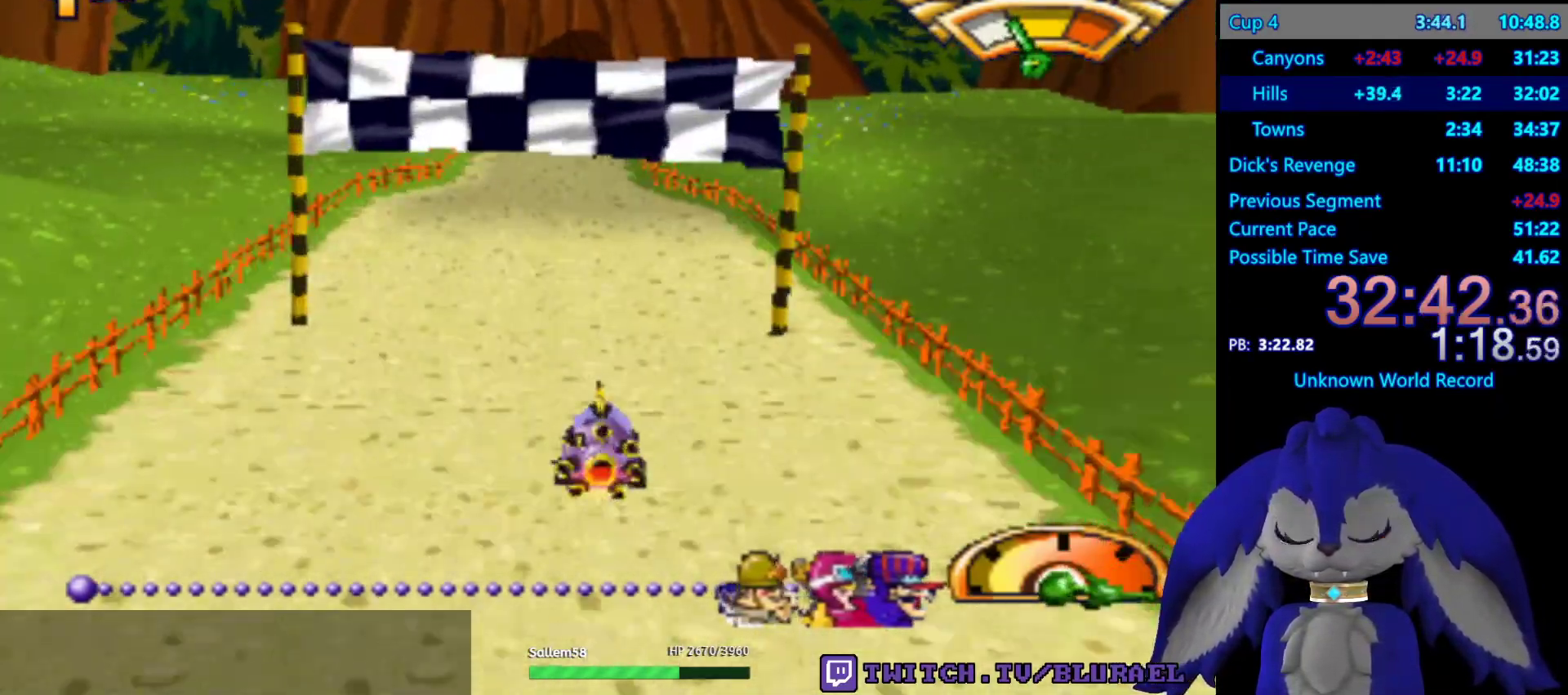
Gameplay with a controller (PlayStation layout); each line is a JSON object with the inputs held at the frame after it. "events" lists button and stick changes between this image and that frame as [ms after this image, input, new state], when the widget could be followed in between. Not read: R3.
{"buttons": [], "left_stick": "center", "right_stick": "center"}
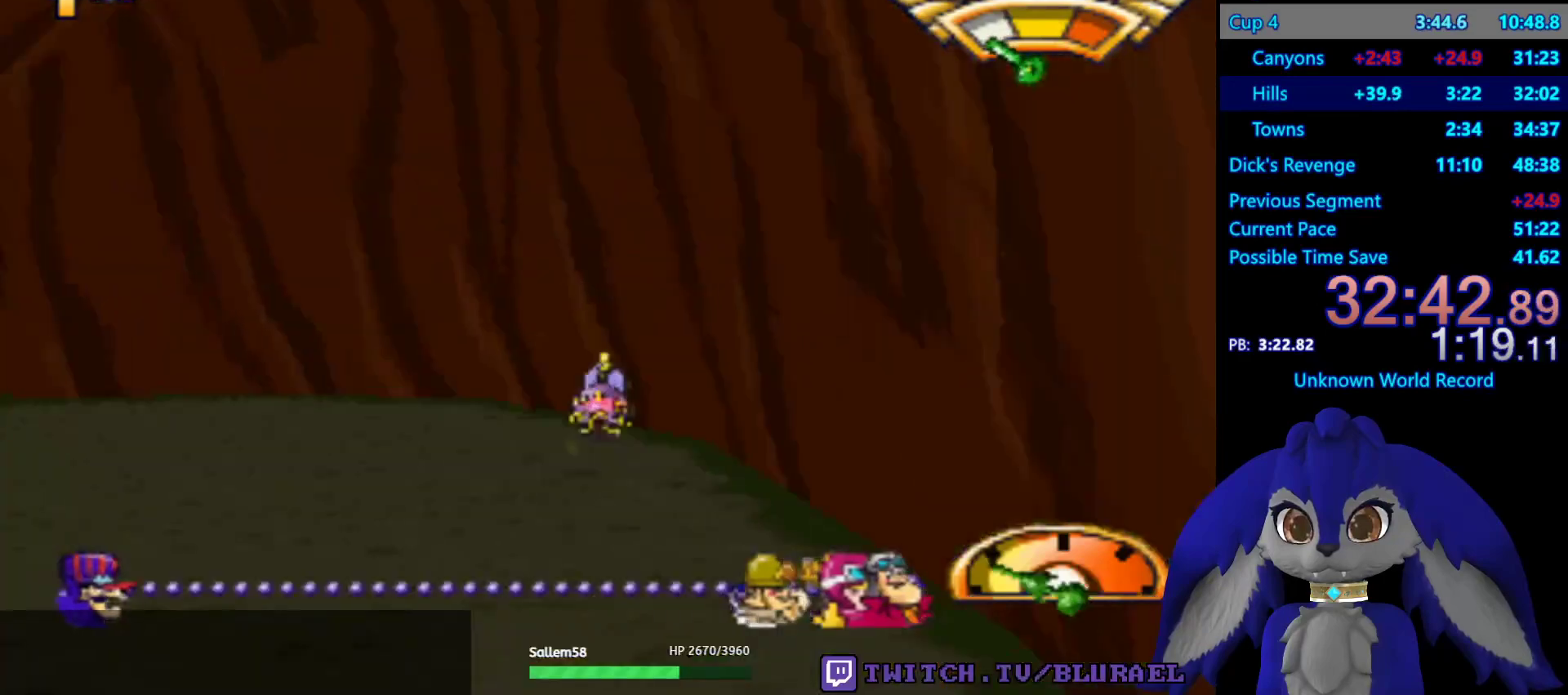
{"buttons": ["CROSS"], "left_stick": "down-left", "right_stick": "center", "events": [[67, "left_stick", "down-left"], [417, "CROSS", "down"]]}
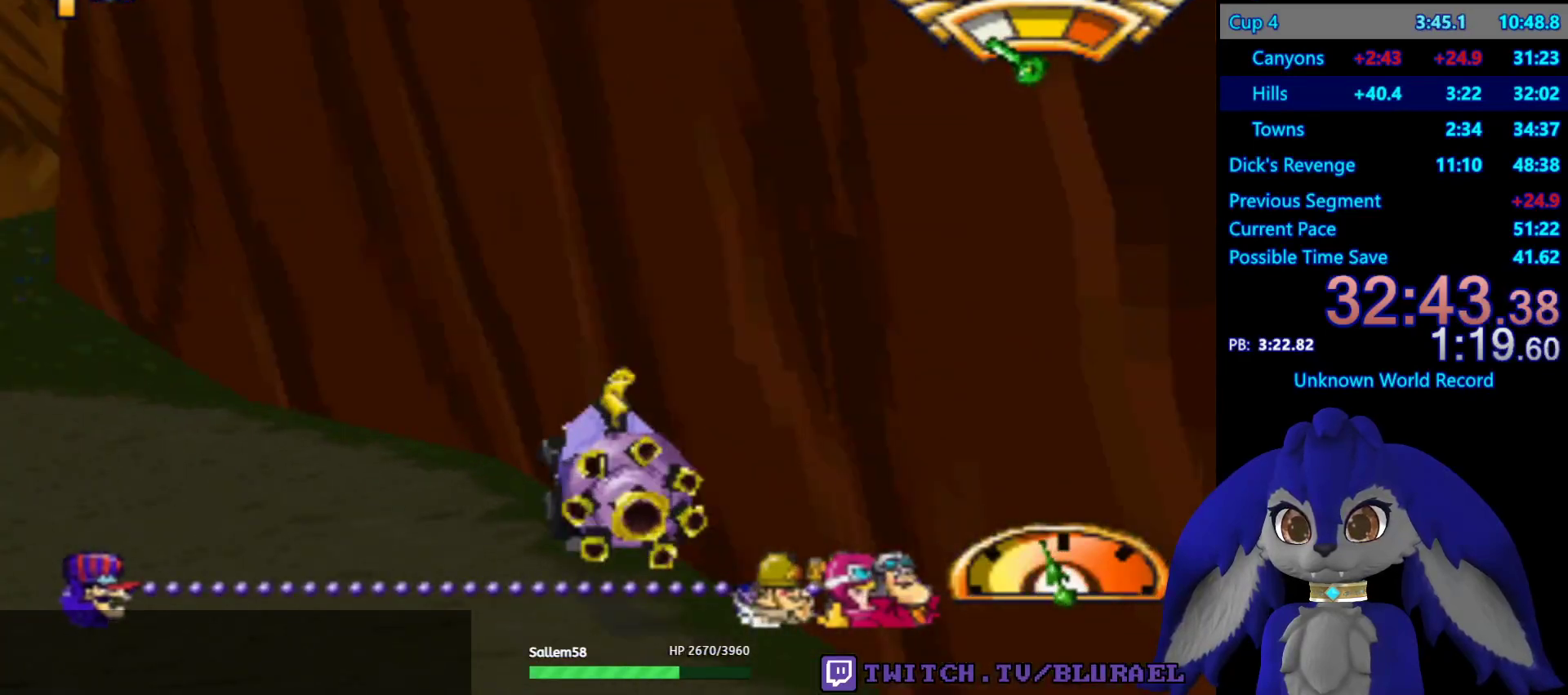
{"buttons": [], "left_stick": "down-left", "right_stick": "center", "events": [[267, "left_stick", "center"], [433, "left_stick", "down-left"], [467, "CROSS", "up"]]}
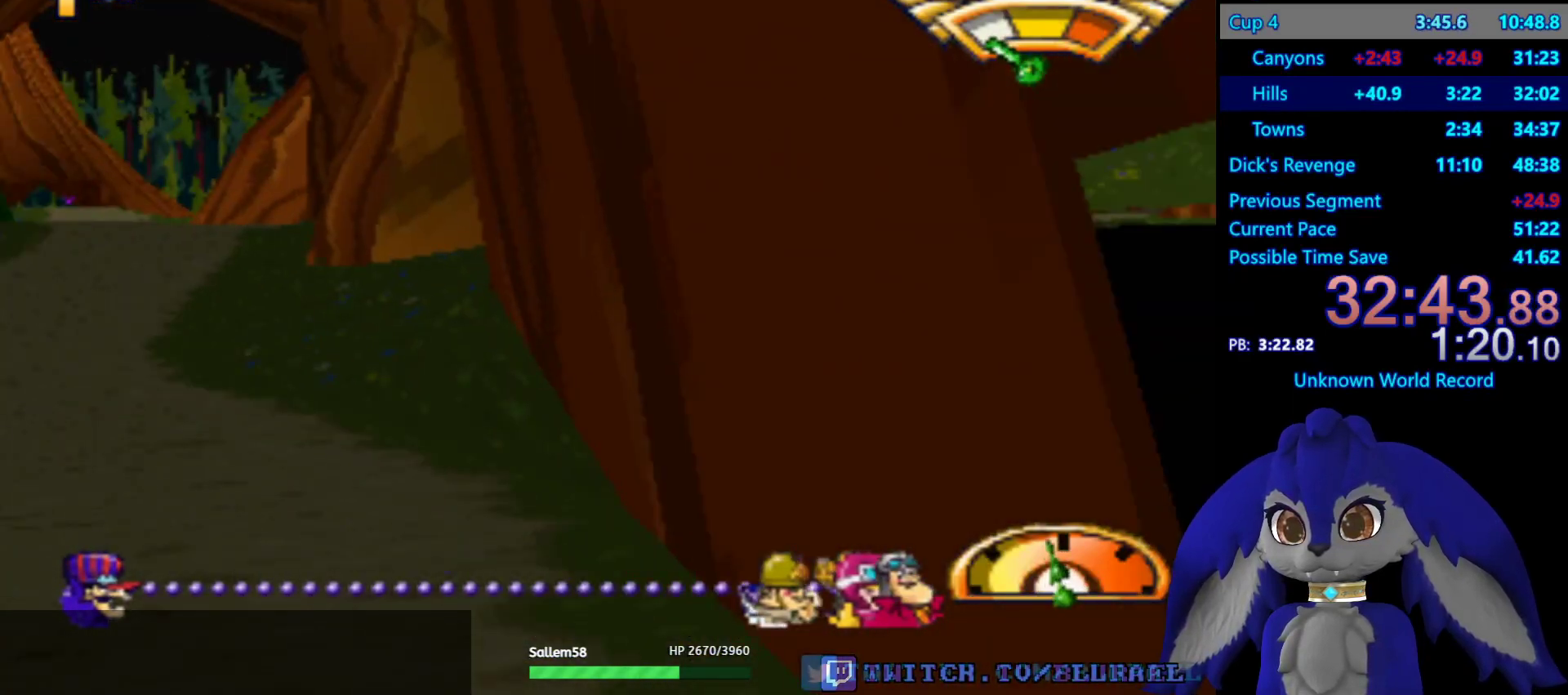
{"buttons": ["CROSS"], "left_stick": "down-left", "right_stick": "center", "events": [[183, "CROSS", "down"], [200, "left_stick", "center"], [483, "left_stick", "down-left"]]}
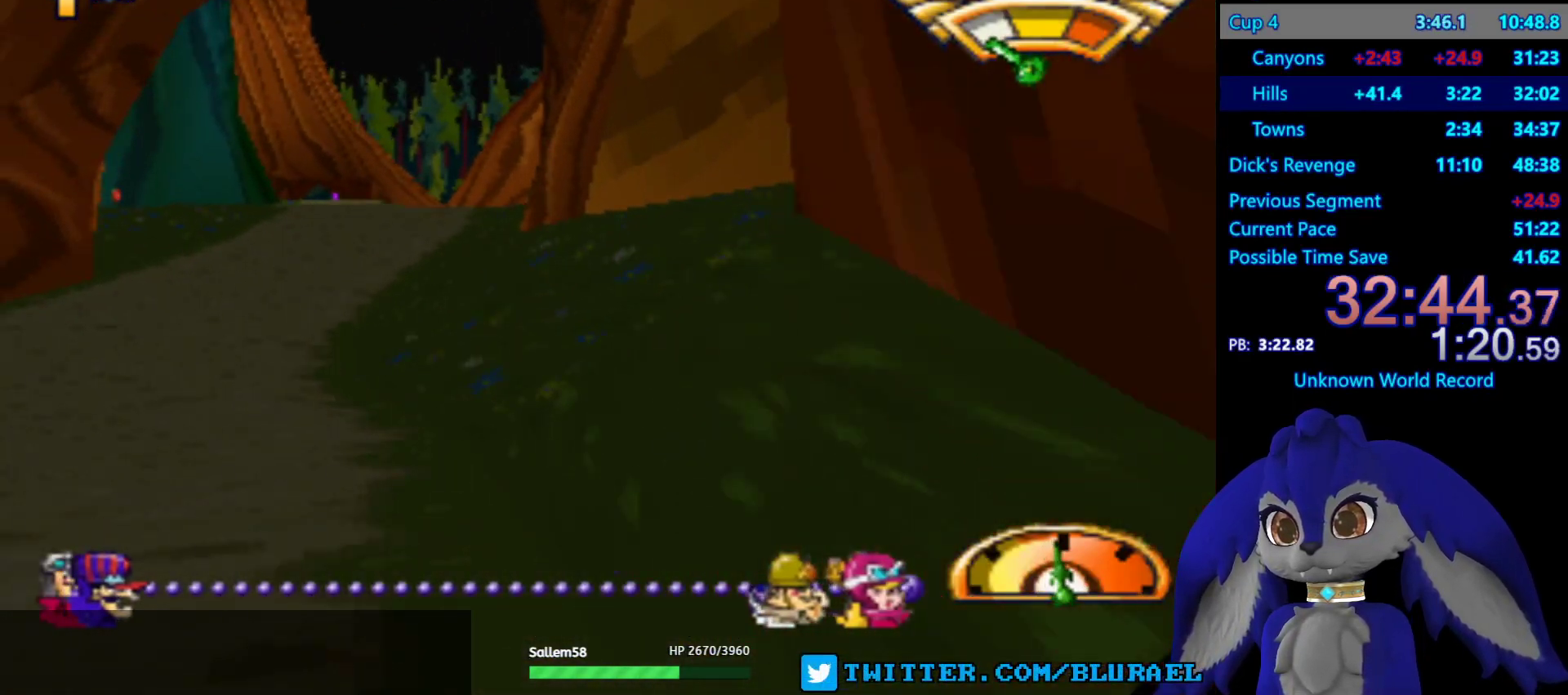
{"buttons": ["CROSS"], "left_stick": "center", "right_stick": "center", "events": [[133, "left_stick", "center"]]}
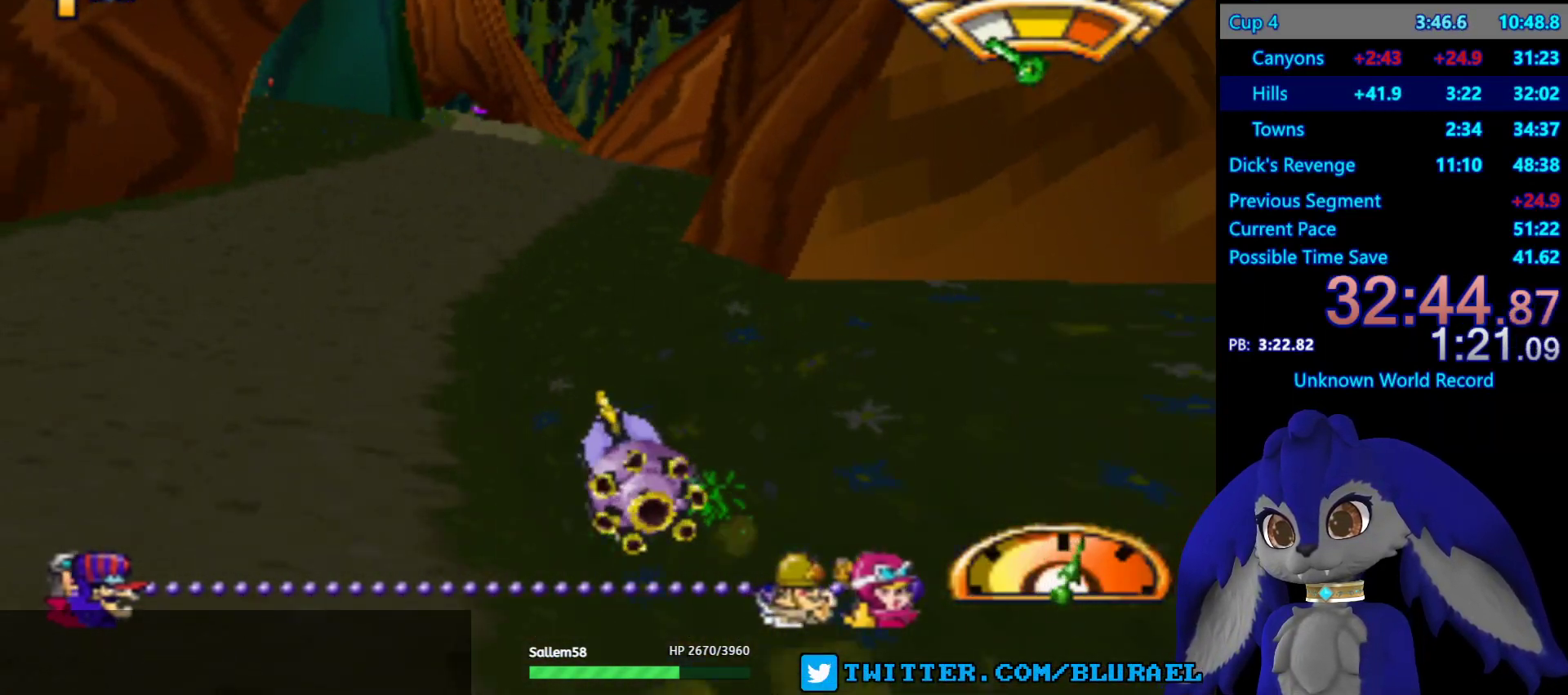
{"buttons": ["CROSS"], "left_stick": "center", "right_stick": "center", "events": [[50, "left_stick", "right"], [300, "left_stick", "center"]]}
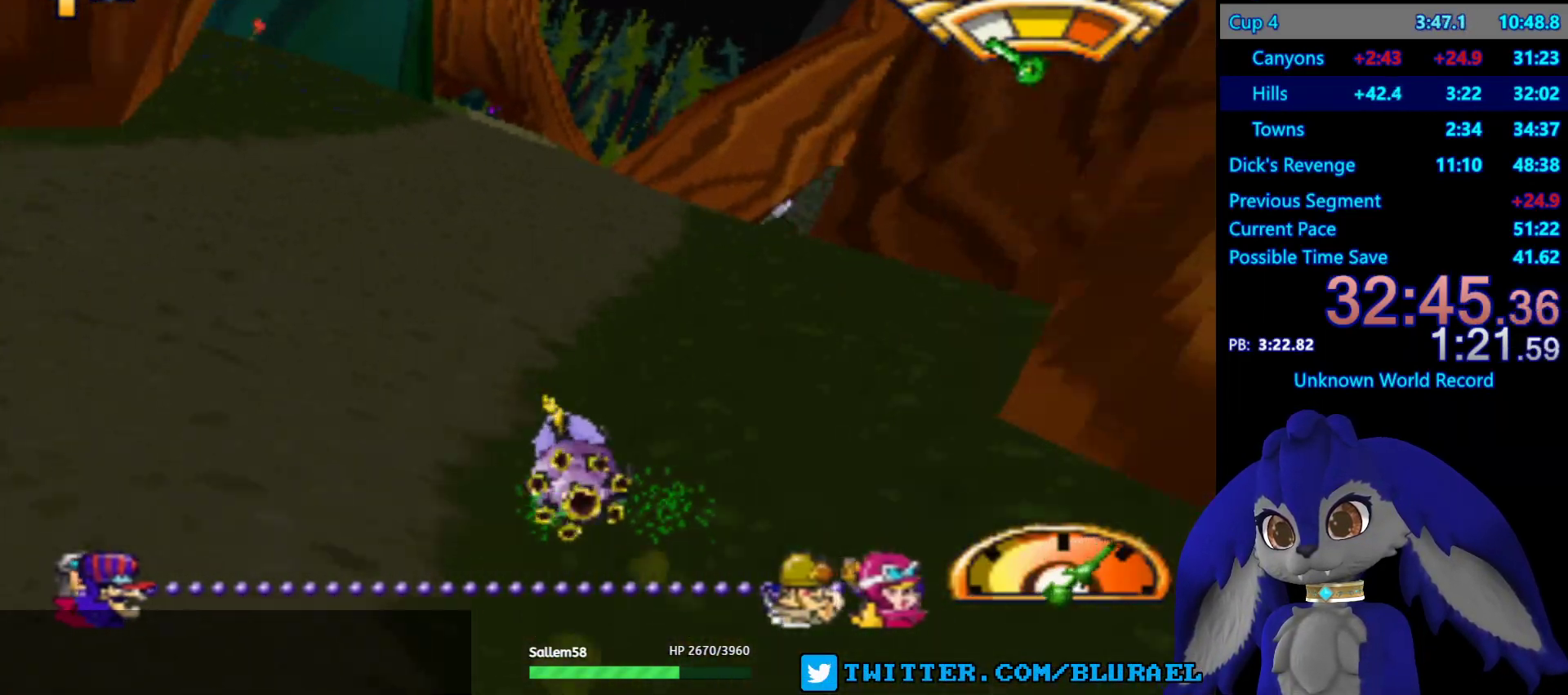
{"buttons": ["CROSS"], "left_stick": "center", "right_stick": "center", "events": []}
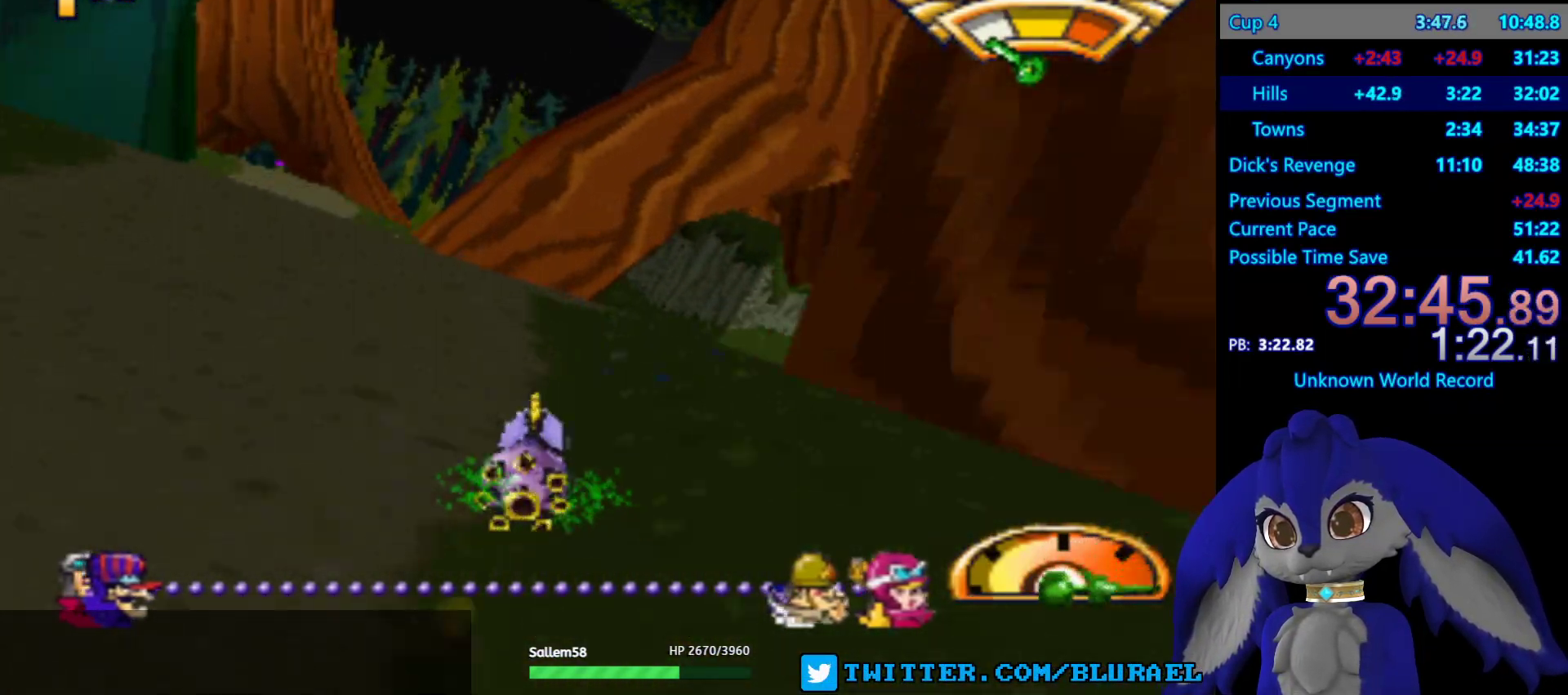
{"buttons": [], "left_stick": "down-left", "right_stick": "center", "events": [[117, "left_stick", "right"], [200, "CROSS", "up"], [500, "left_stick", "down-left"]]}
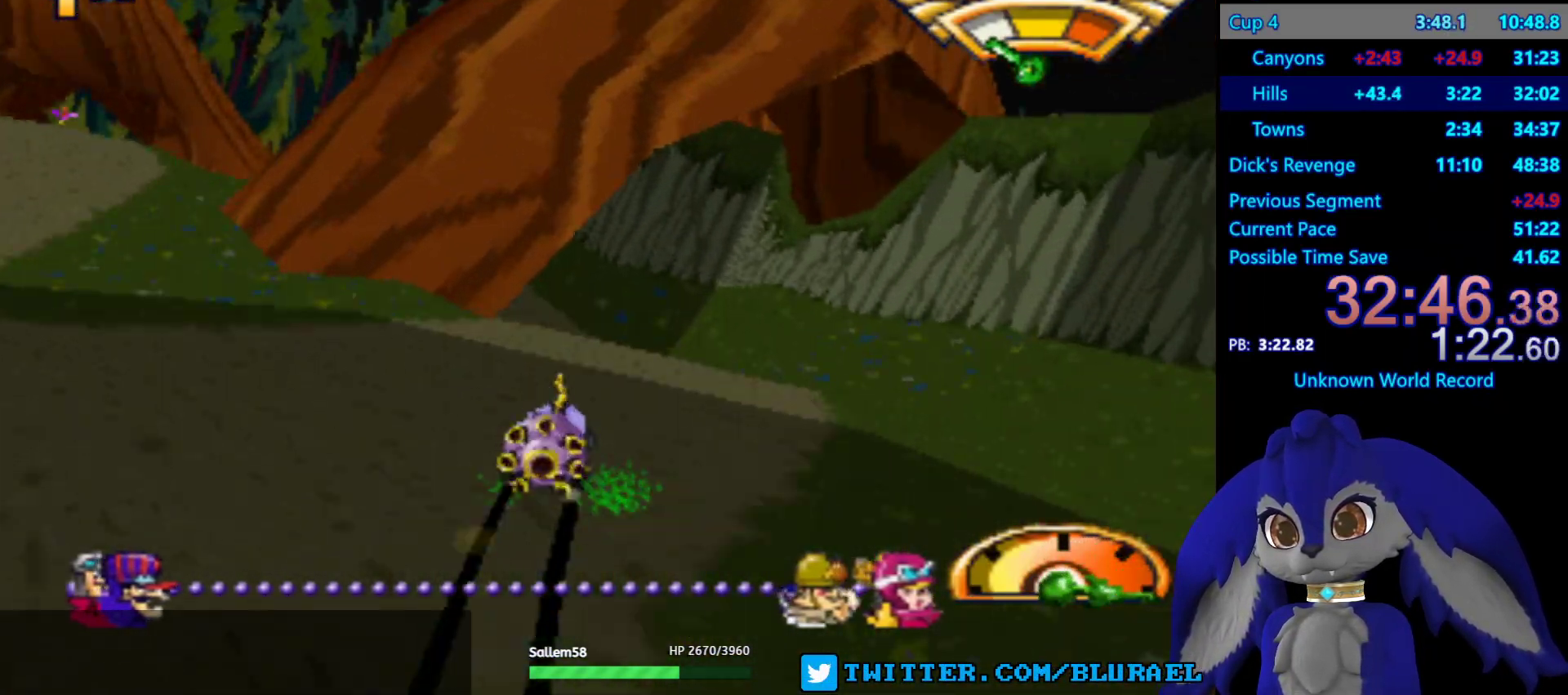
{"buttons": [], "left_stick": "down-left", "right_stick": "center", "events": []}
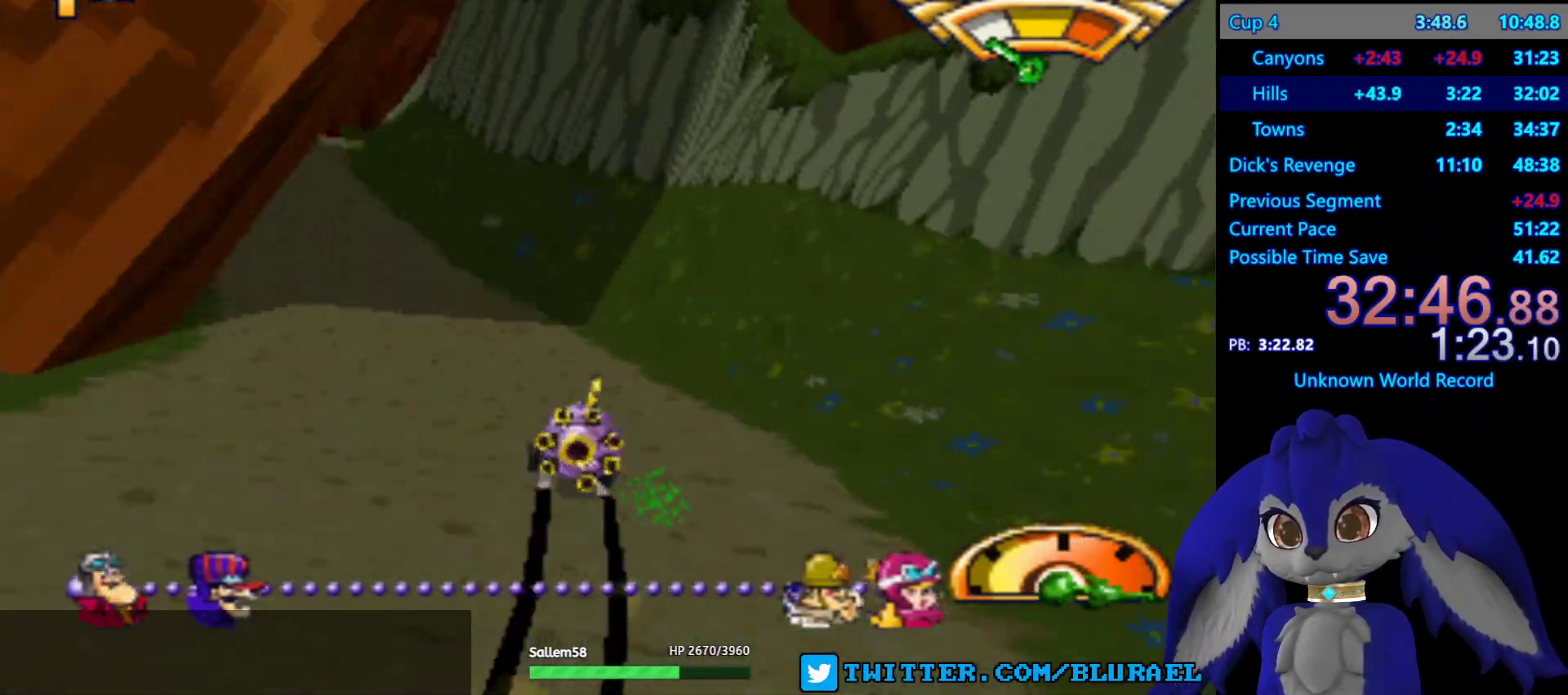
{"buttons": ["CROSS"], "left_stick": "center", "right_stick": "center", "events": [[300, "left_stick", "center"], [333, "CROSS", "down"]]}
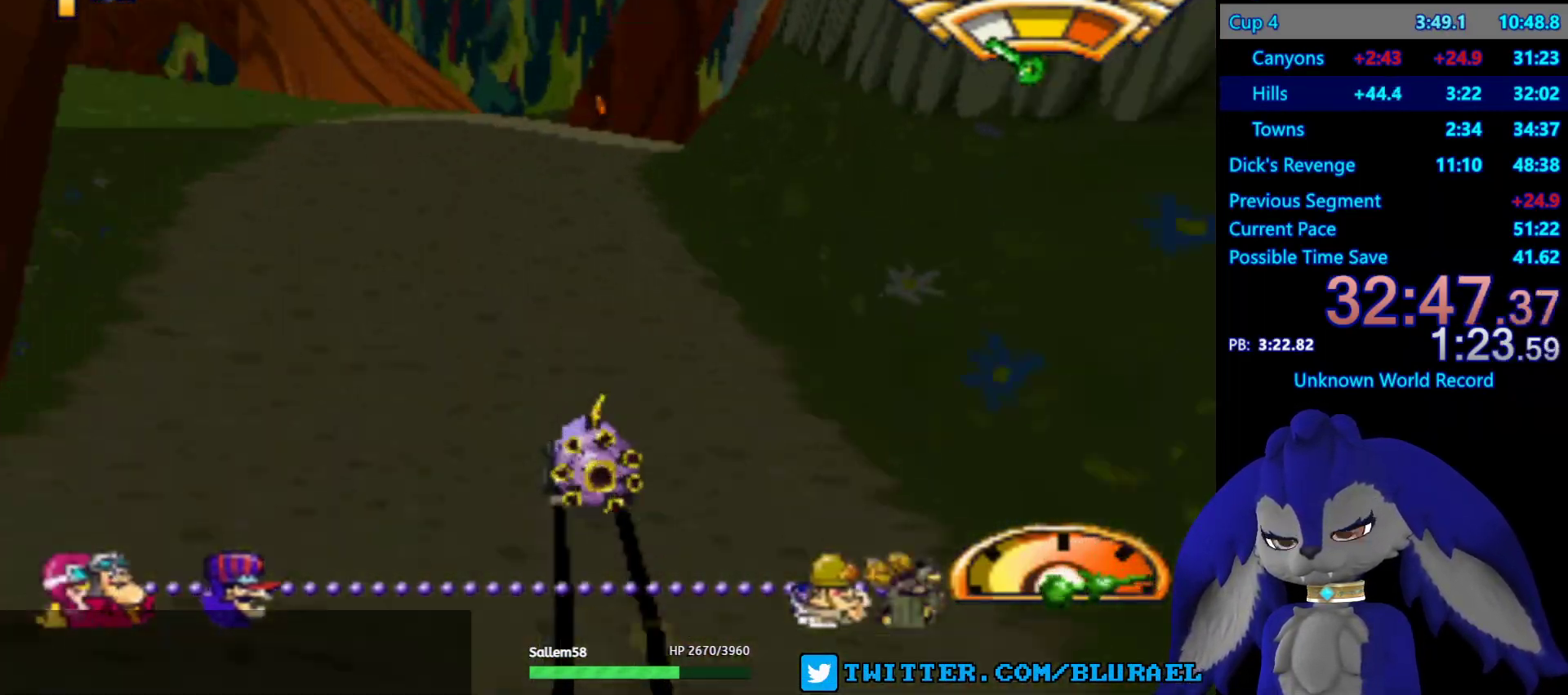
{"buttons": ["SQUARE"], "left_stick": "left", "right_stick": "center", "events": [[33, "CROSS", "up"], [83, "left_stick", "right"], [150, "SQUARE", "down"], [400, "left_stick", "left"]]}
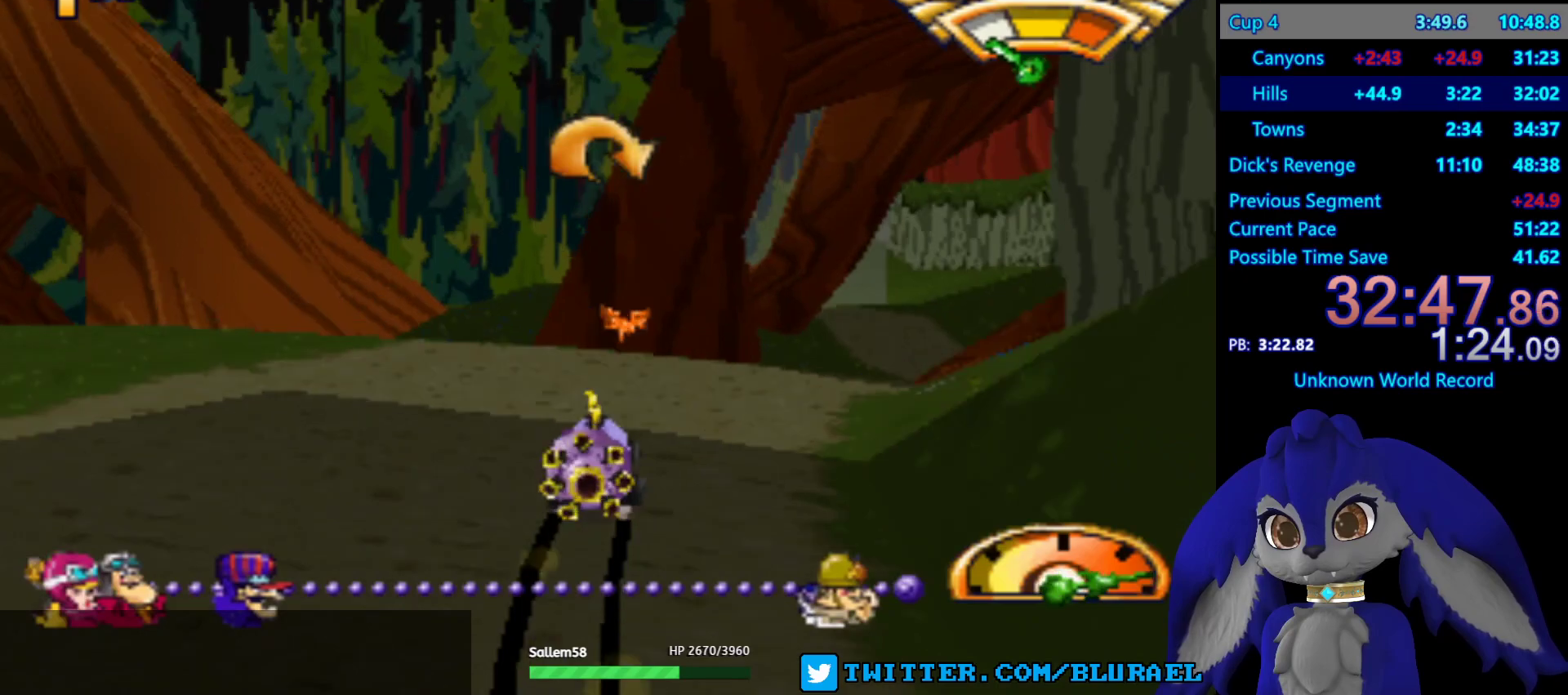
{"buttons": ["SQUARE"], "left_stick": "right", "right_stick": "center", "events": [[17, "left_stick", "right"]]}
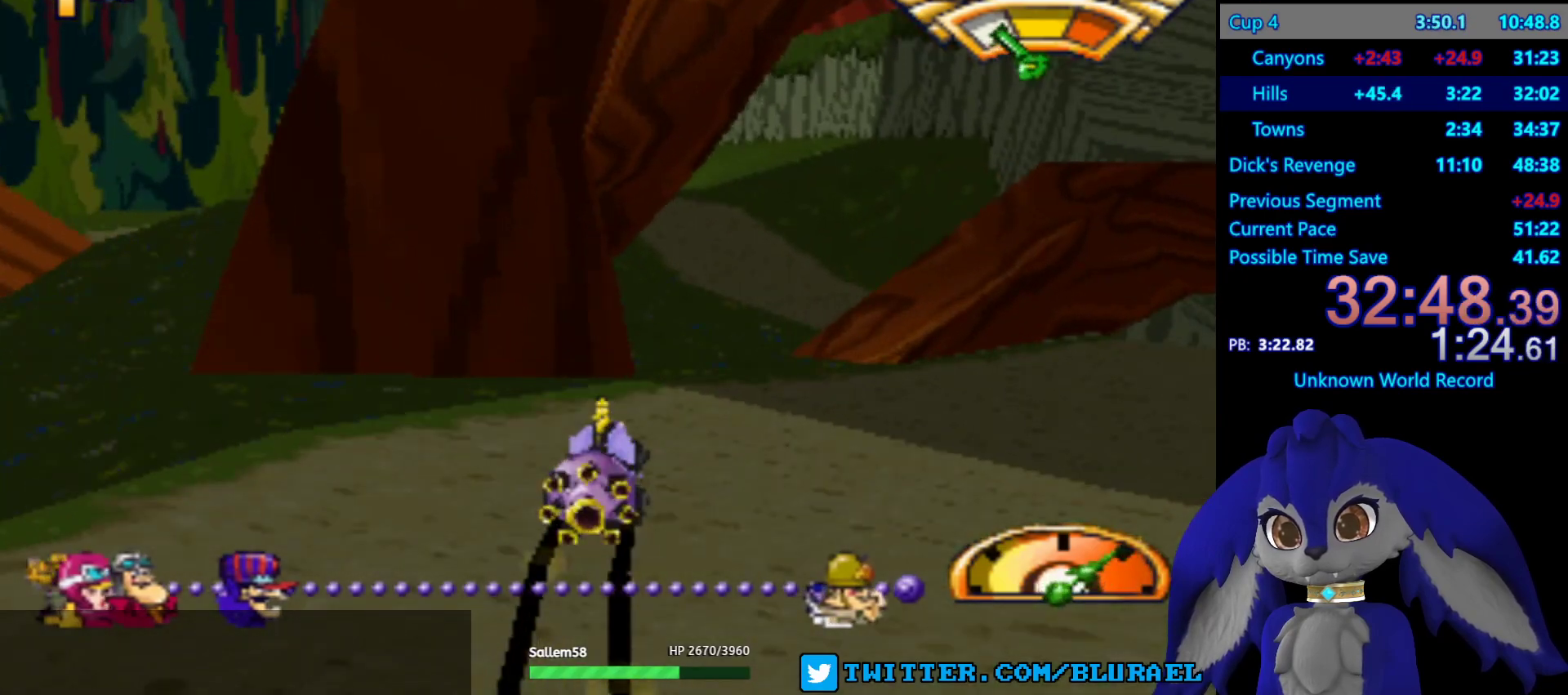
{"buttons": ["SQUARE"], "left_stick": "right", "right_stick": "center", "events": []}
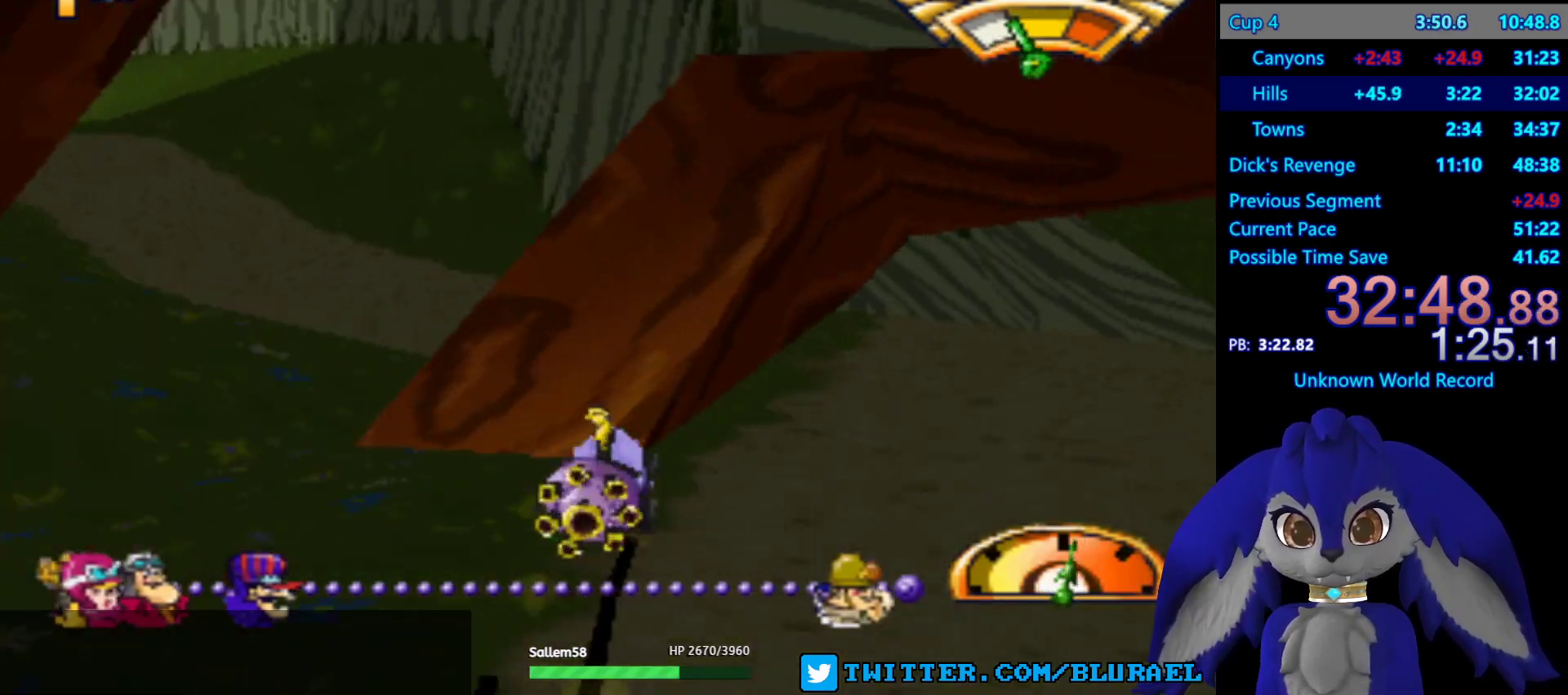
{"buttons": [], "left_stick": "right", "right_stick": "center", "events": [[17, "SQUARE", "up"]]}
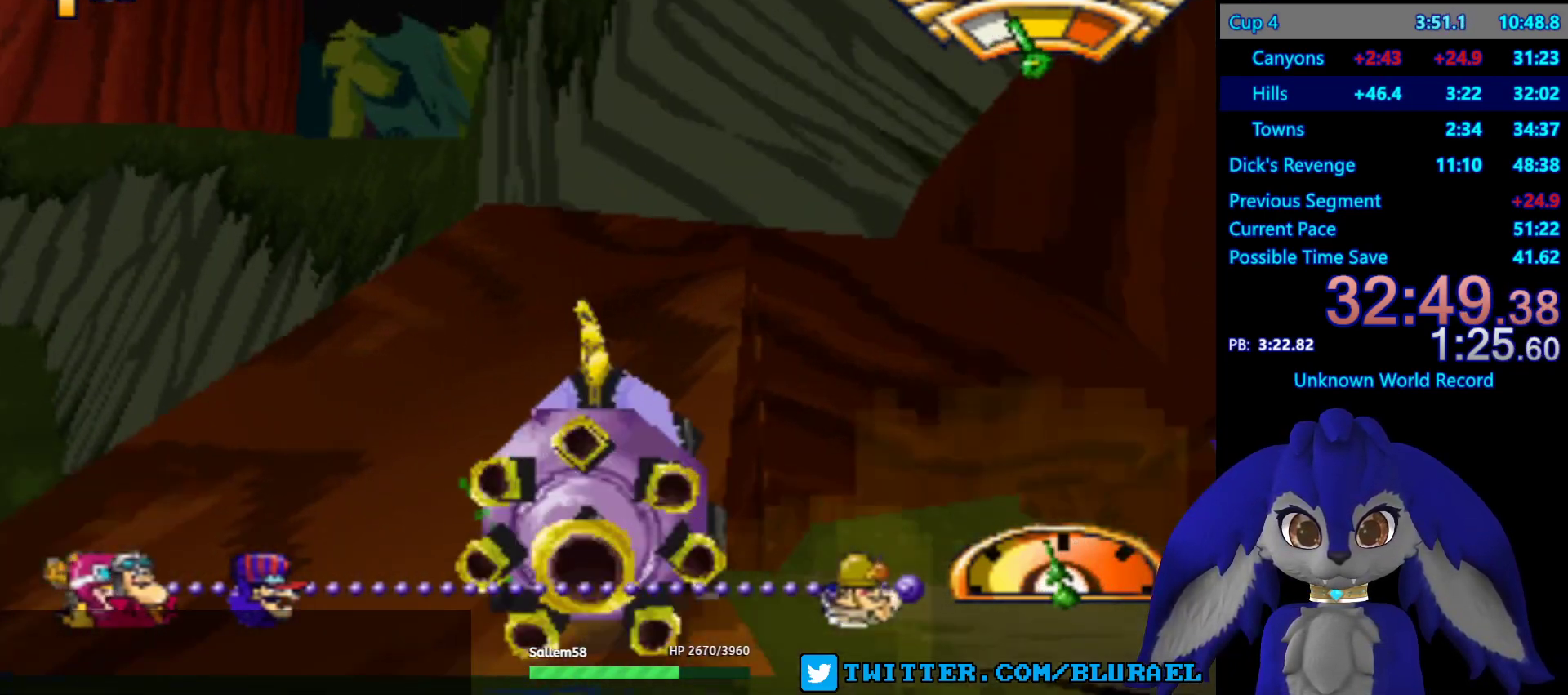
{"buttons": [], "left_stick": "right", "right_stick": "center", "events": [[83, "CROSS", "down"], [483, "CROSS", "up"]]}
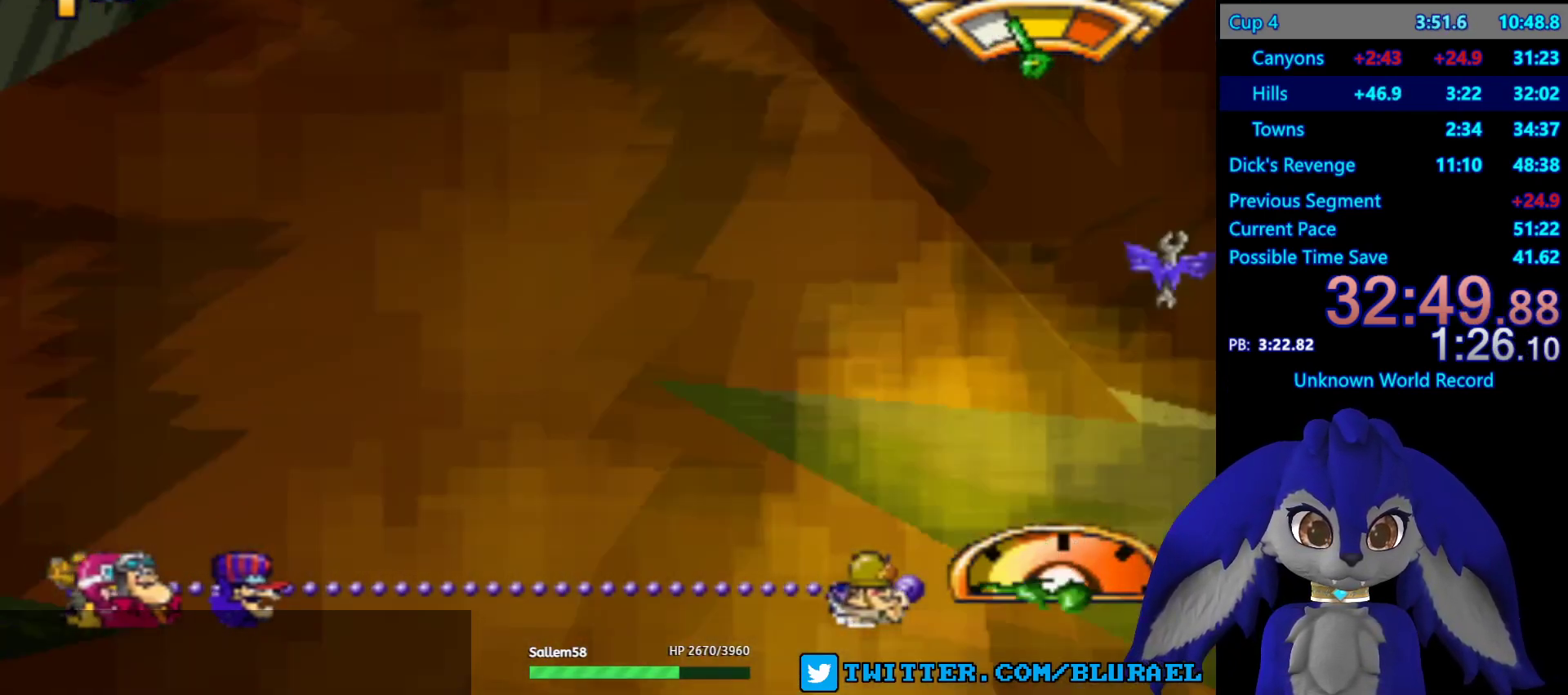
{"buttons": ["CROSS"], "left_stick": "center", "right_stick": "center", "events": [[417, "left_stick", "center"], [500, "CROSS", "down"]]}
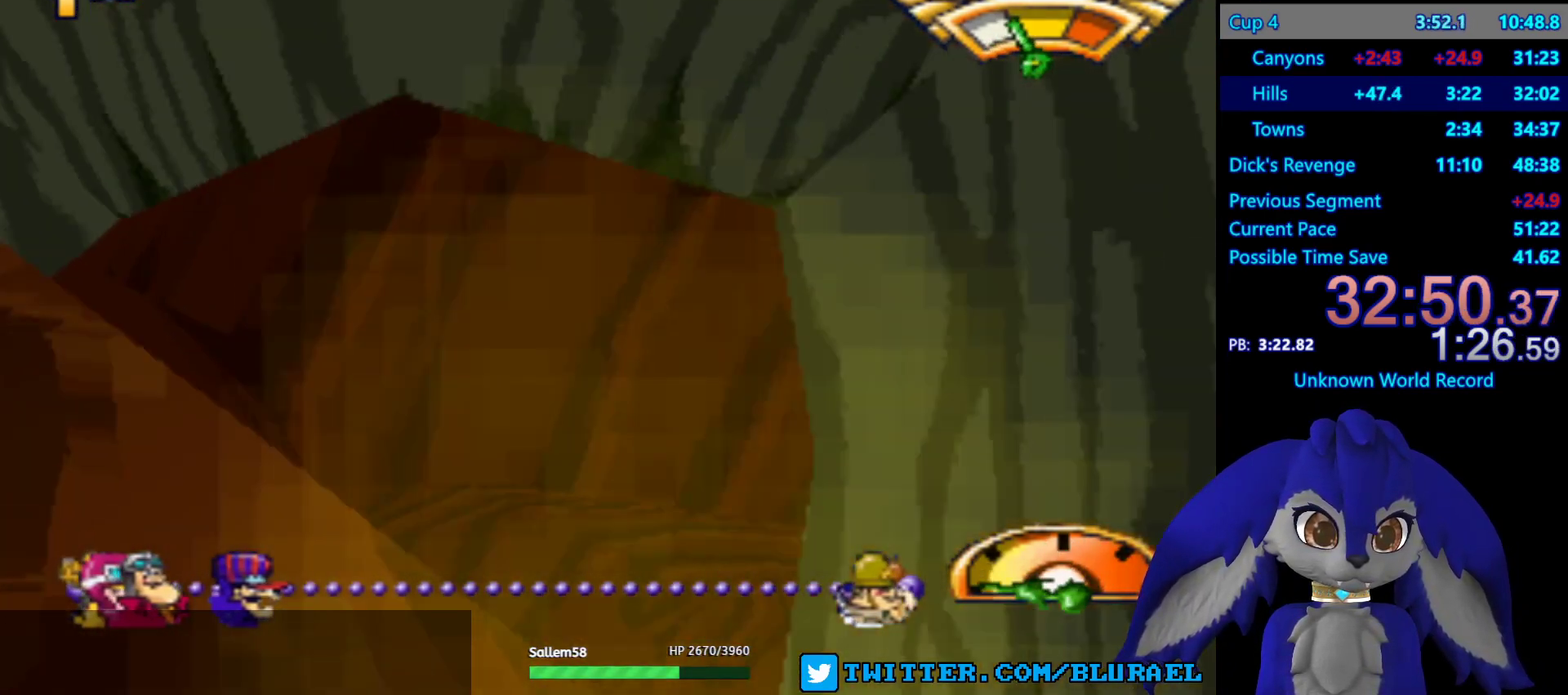
{"buttons": ["CROSS"], "left_stick": "down-left", "right_stick": "center", "events": [[233, "left_stick", "left"], [300, "left_stick", "down-left"]]}
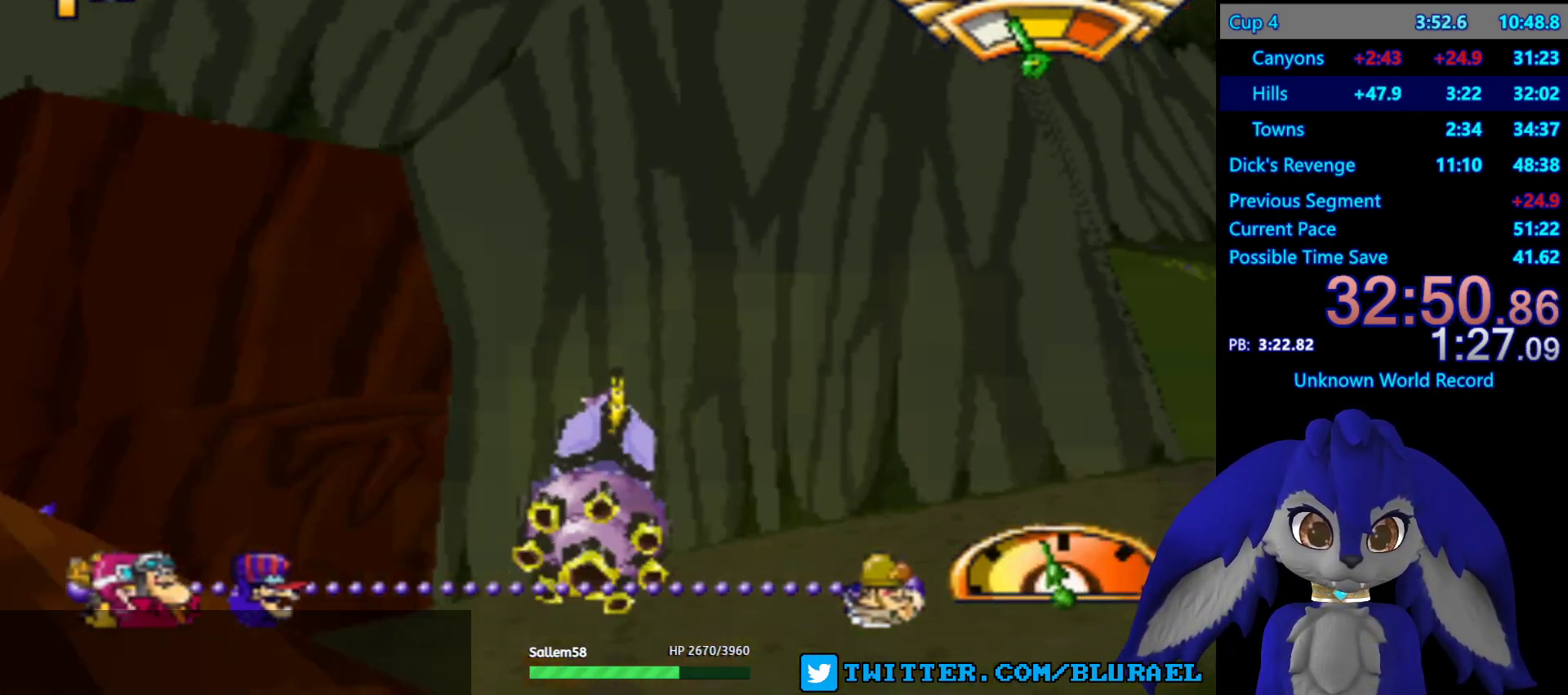
{"buttons": [], "left_stick": "down-left", "right_stick": "center", "events": [[383, "CROSS", "up"]]}
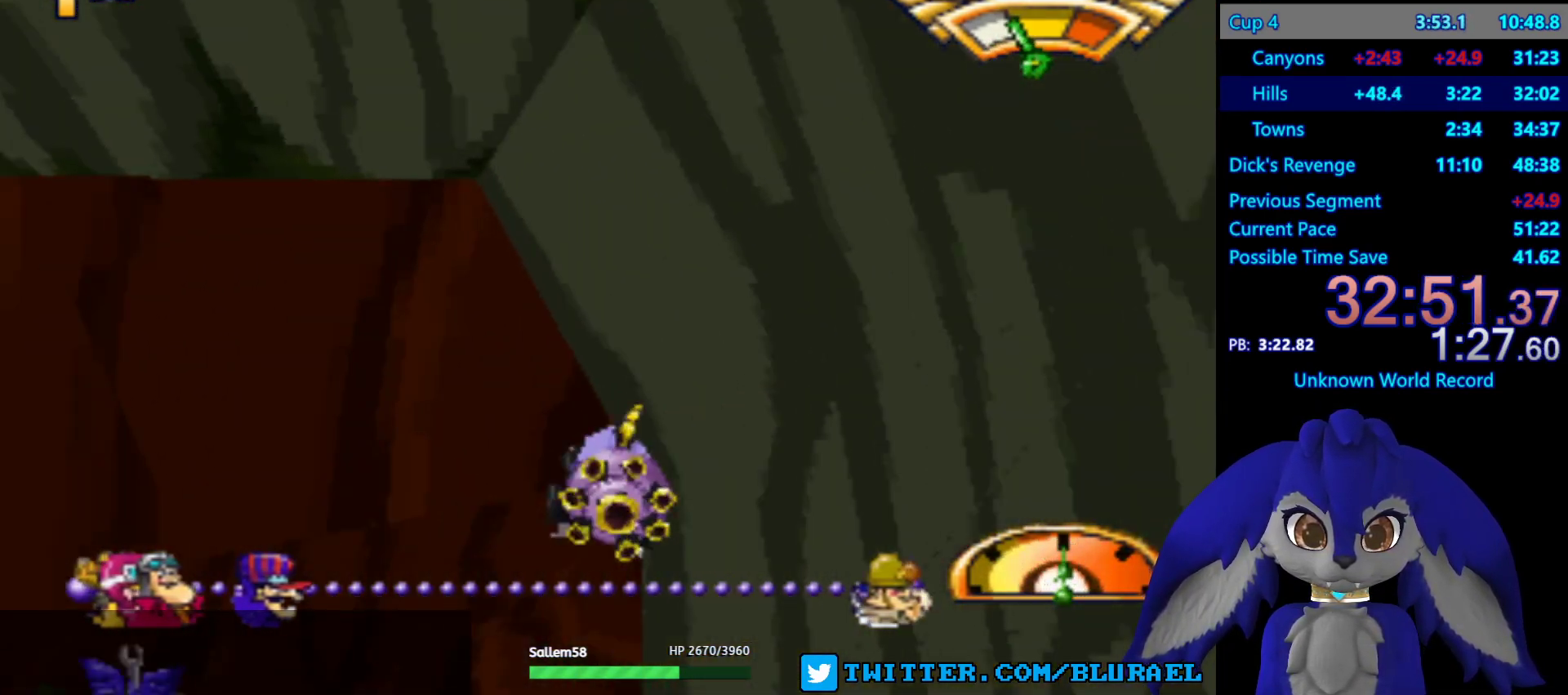
{"buttons": [], "left_stick": "right", "right_stick": "center", "events": [[233, "left_stick", "right"]]}
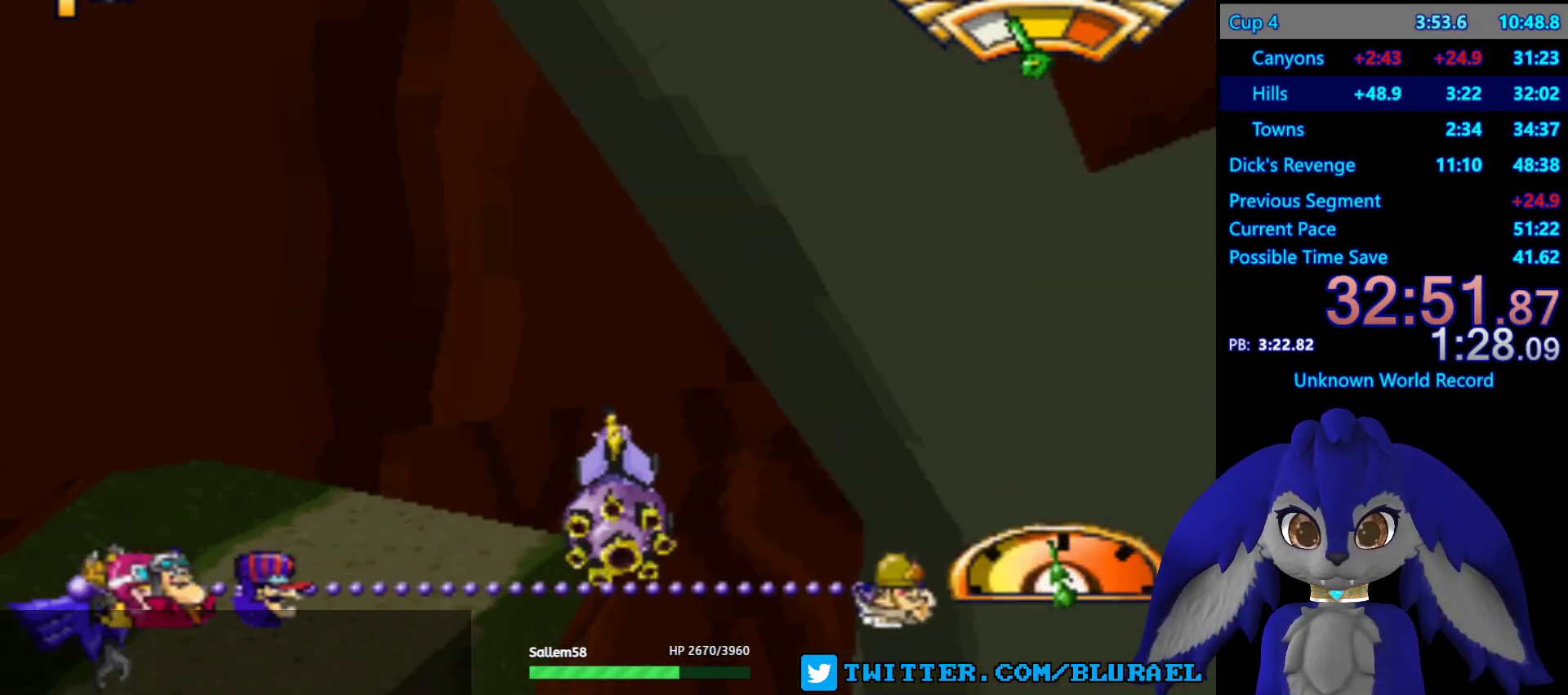
{"buttons": [], "left_stick": "right", "right_stick": "center", "events": []}
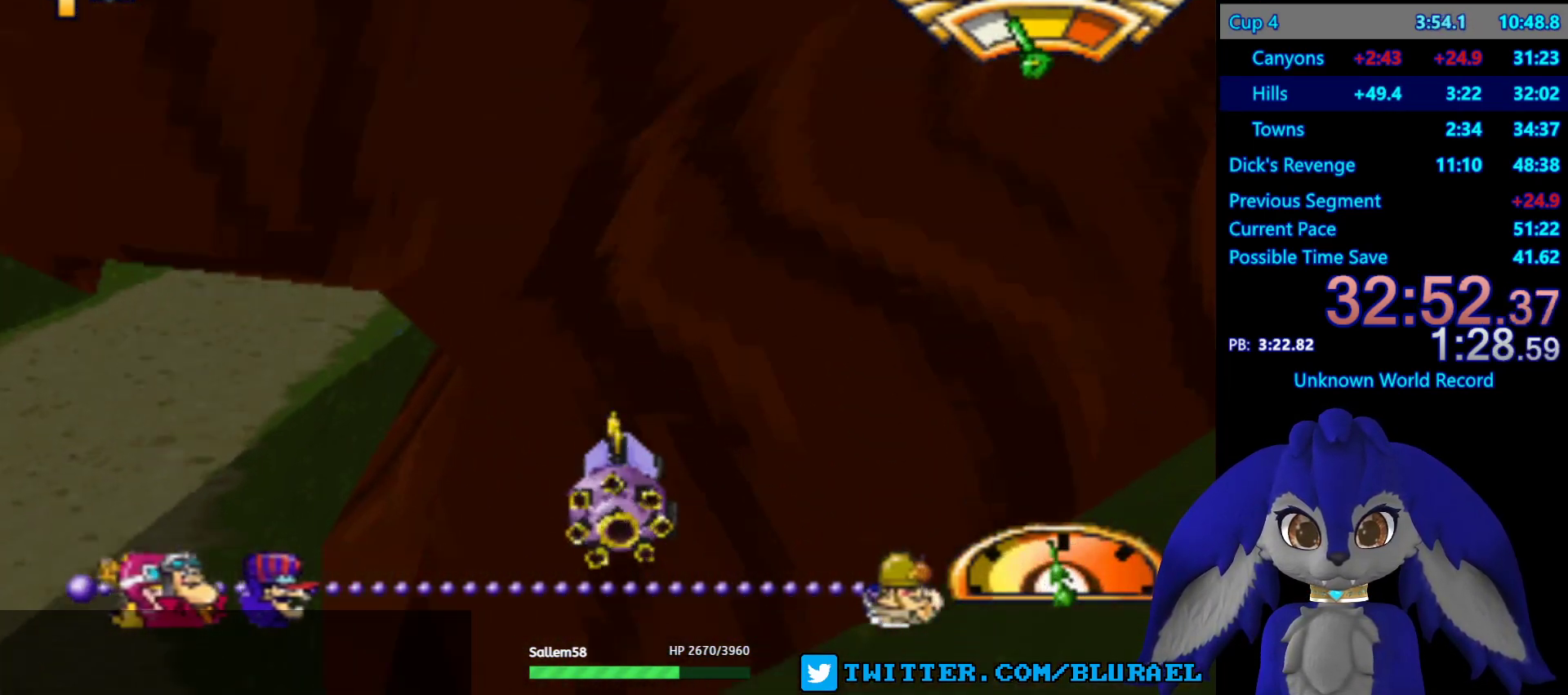
{"buttons": ["CROSS"], "left_stick": "center", "right_stick": "center", "events": [[117, "CROSS", "down"], [333, "left_stick", "center"]]}
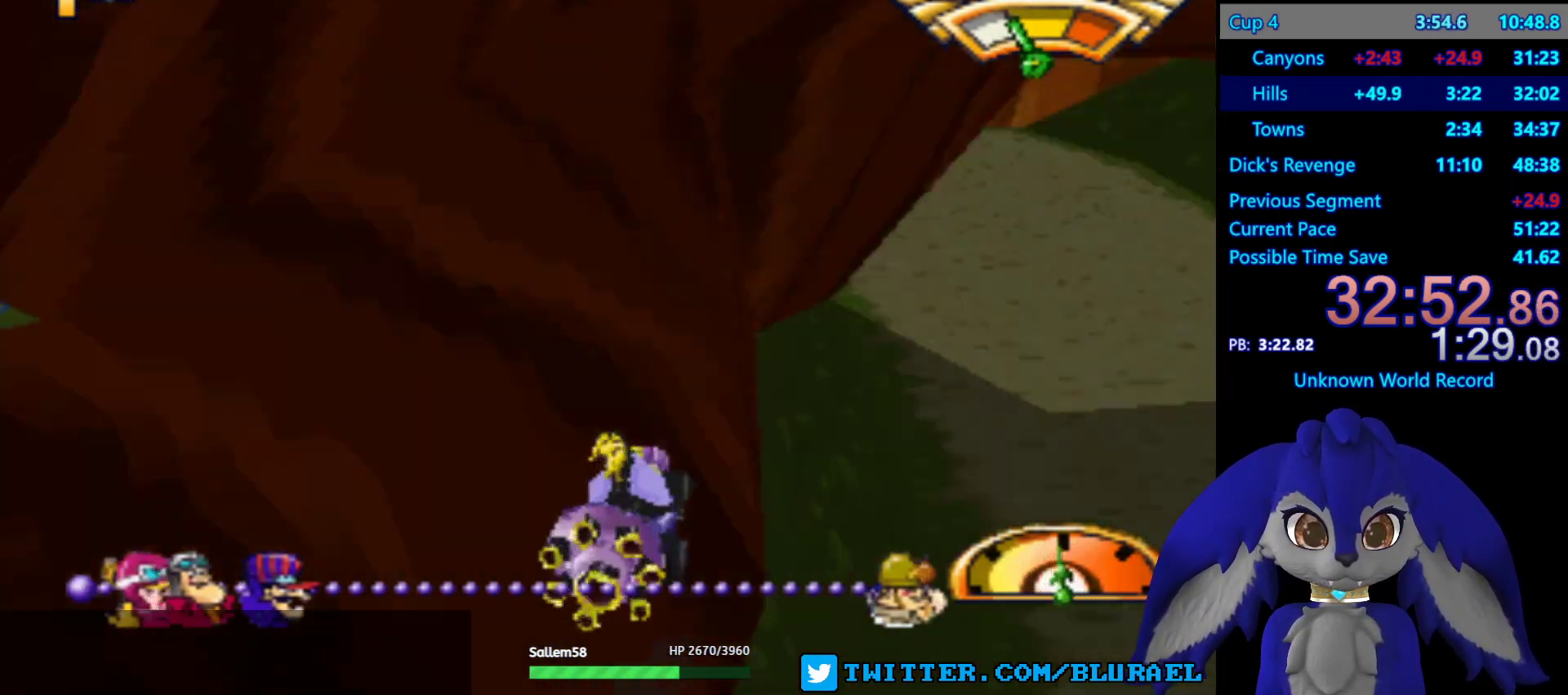
{"buttons": ["CROSS"], "left_stick": "down-left", "right_stick": "center", "events": [[433, "left_stick", "down-left"]]}
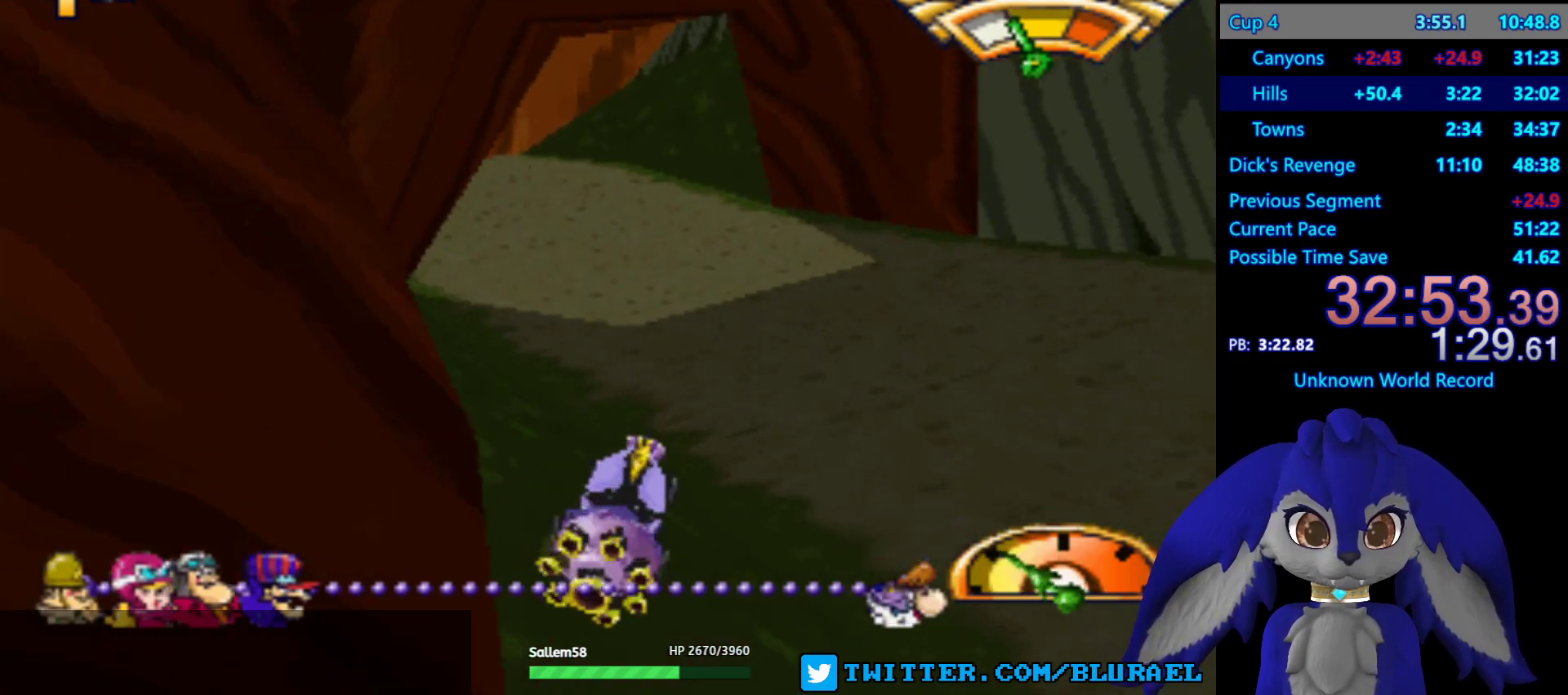
{"buttons": [], "left_stick": "down-left", "right_stick": "center", "events": [[50, "left_stick", "center"], [167, "left_stick", "down-left"], [417, "CROSS", "up"]]}
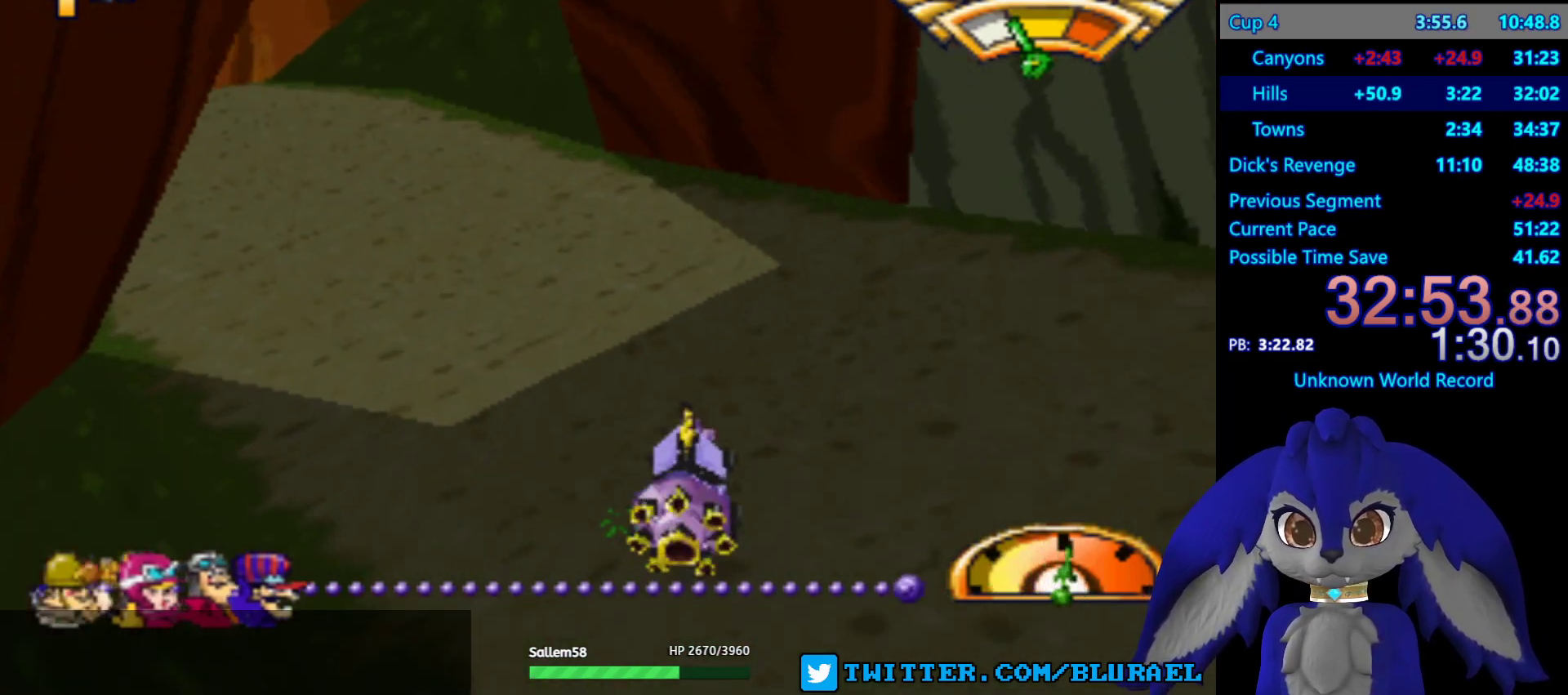
{"buttons": ["CROSS"], "left_stick": "down-left", "right_stick": "center", "events": [[367, "CROSS", "down"]]}
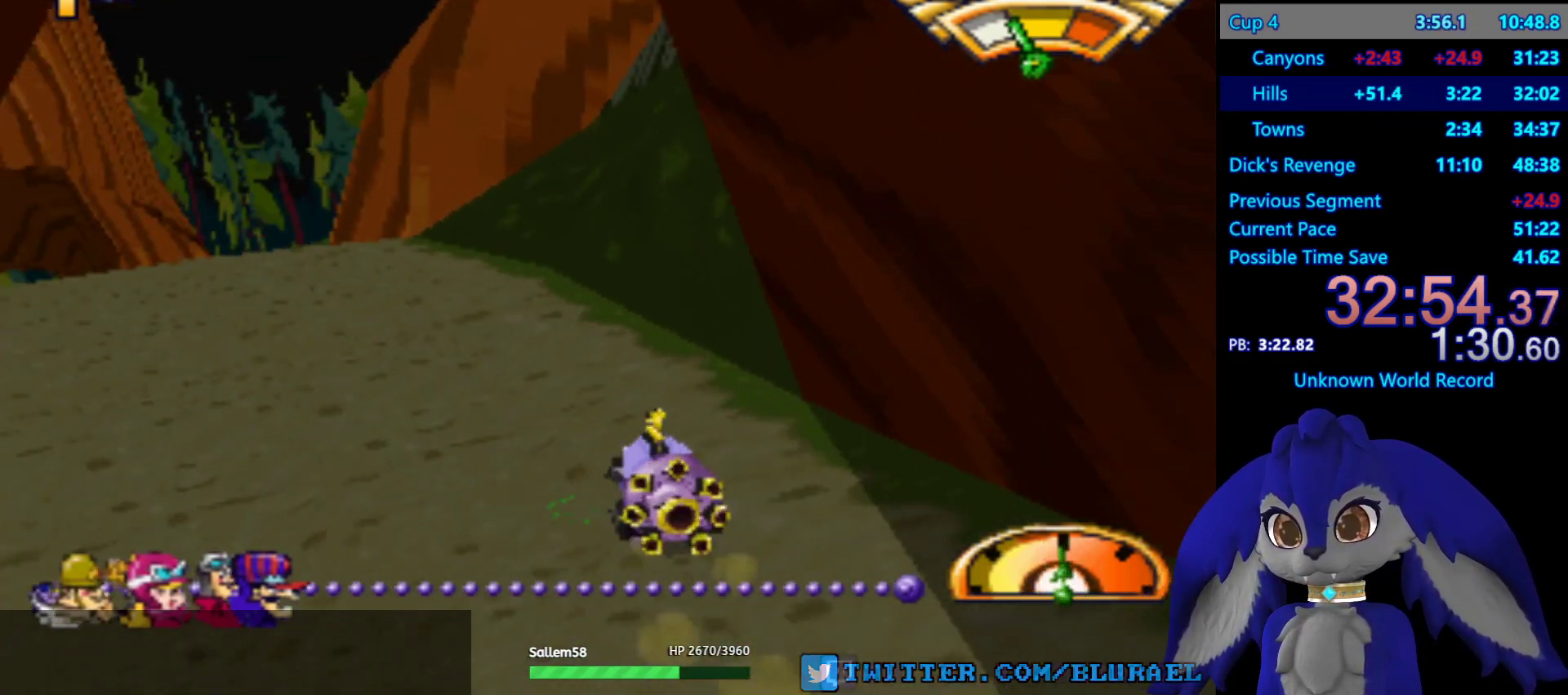
{"buttons": ["CROSS"], "left_stick": "right", "right_stick": "center", "events": [[133, "left_stick", "center"], [250, "CROSS", "up"], [433, "CROSS", "down"], [500, "left_stick", "right"]]}
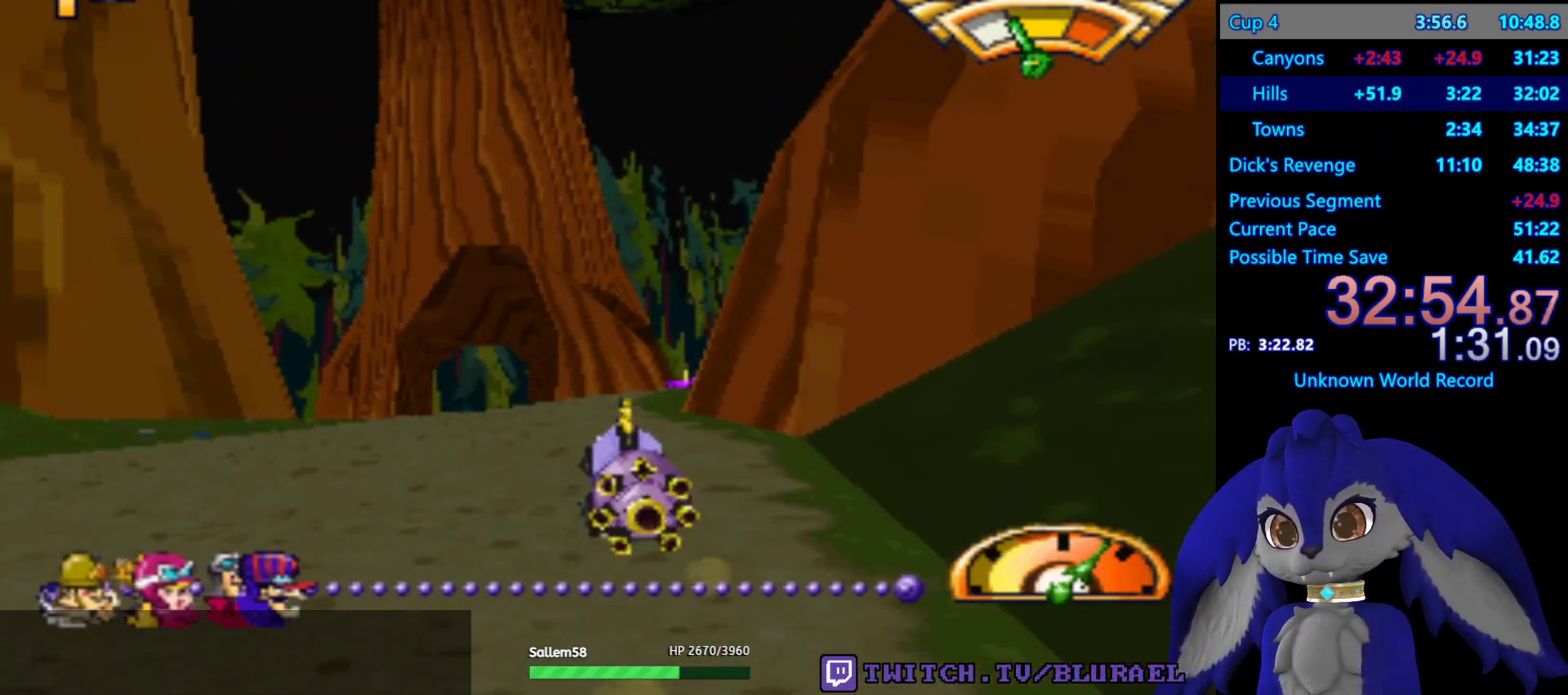
{"buttons": ["SQUARE"], "left_stick": "down-left", "right_stick": "center", "events": [[117, "left_stick", "center"], [150, "CROSS", "up"], [217, "left_stick", "down-left"], [317, "SQUARE", "down"]]}
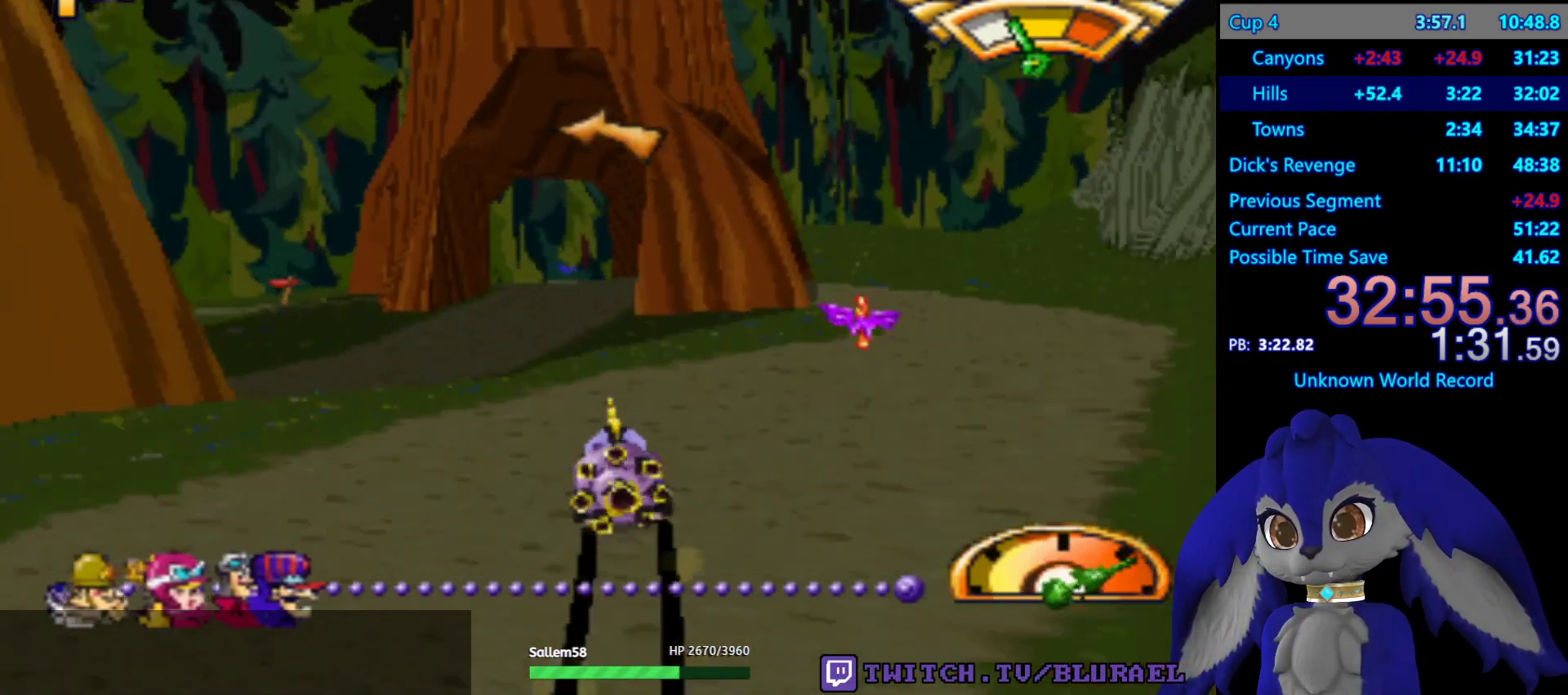
{"buttons": ["CROSS"], "left_stick": "down-left", "right_stick": "center", "events": [[267, "SQUARE", "up"], [483, "CROSS", "down"]]}
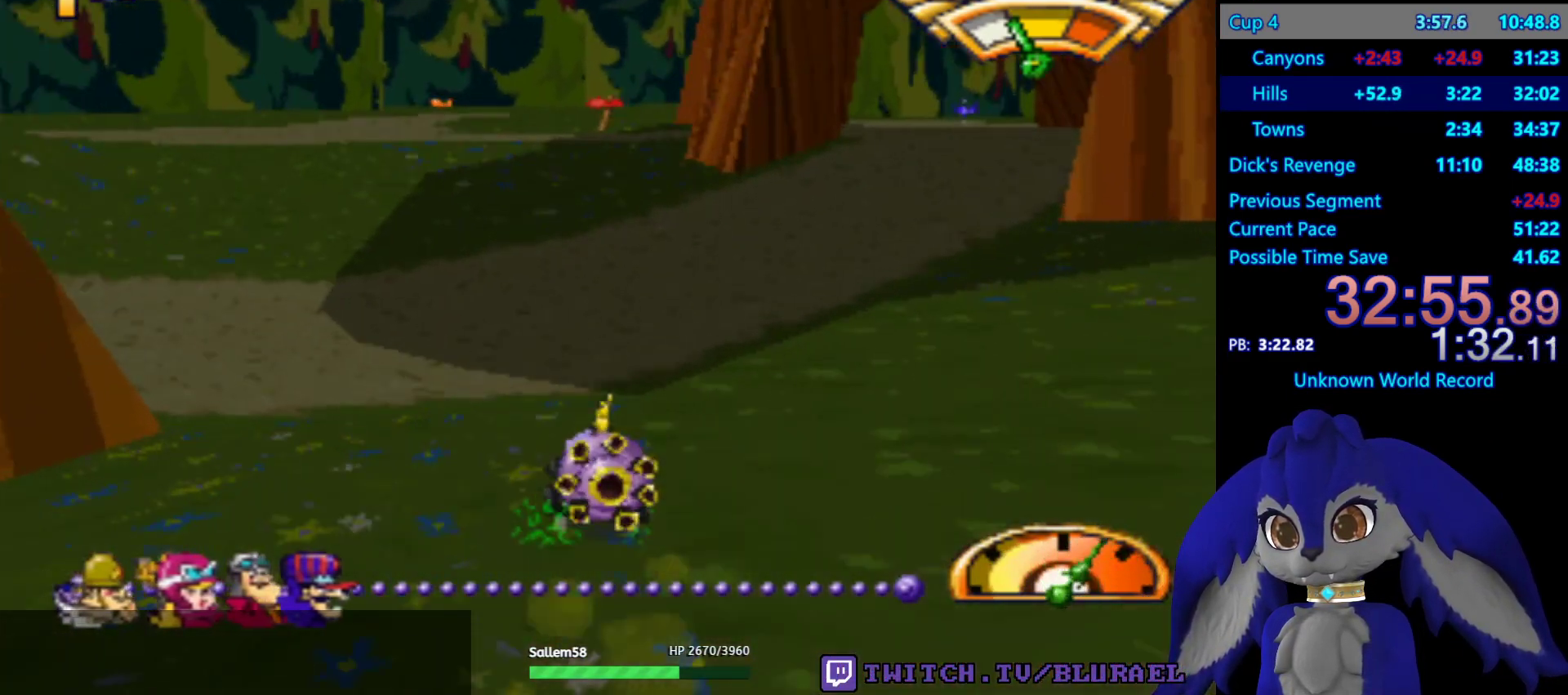
{"buttons": [], "left_stick": "down-left", "right_stick": "center", "events": [[167, "CROSS", "up"]]}